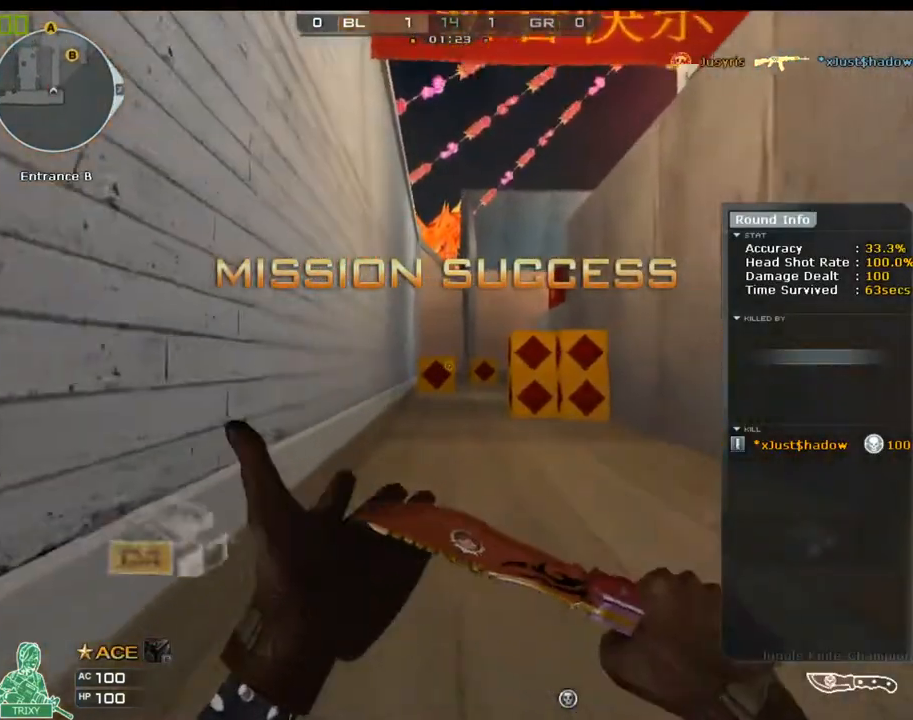
Gameplay with keyboard and mouse; each line is a JSON object with the keys and mouse buttons held at the frame after it. "events" lists presses ("down") and releases ("up") of "1", "2", "3", "4", "5", "a", "alt", "c", "ctrl", "d", "e", "f", "q", "r", "s", "shift", "space", "tab", "v", "w", "x", "z", "mouse_left" and "mouse_right" between this image and that frame as [ms after this image, input, new state], when the widget could be followed in between. "mouse_left", "mouse_right" = the "left", "right" buttons of the "mouse" list. No other keys are recorded. Mouse movement is not recorded.
{"keys": ["a", "w"], "mouse": [], "events": [[333, "a", "down"]]}
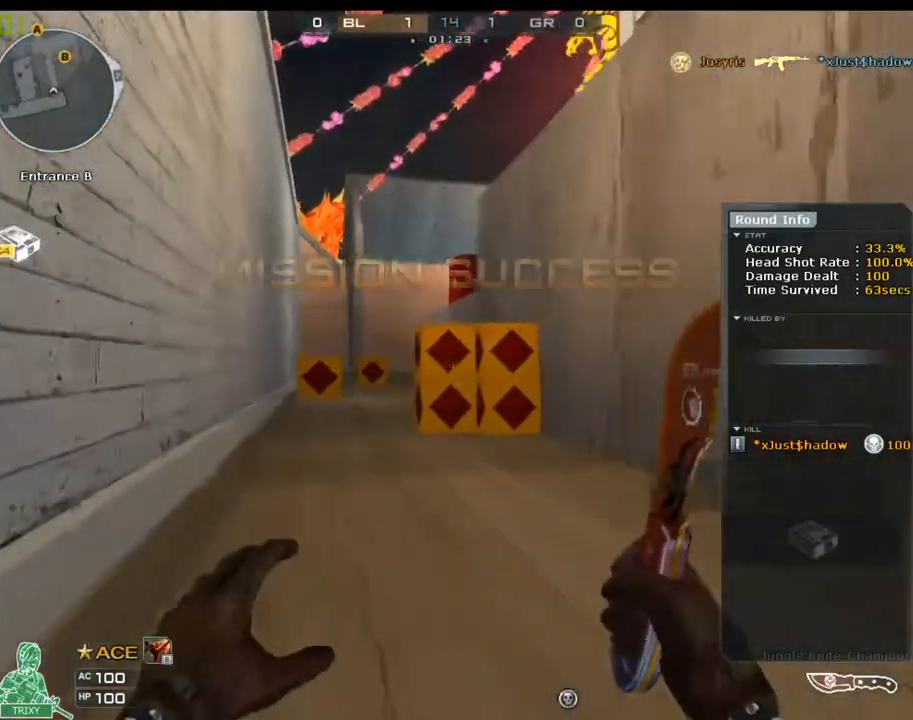
{"keys": ["w"], "mouse": [], "events": [[50, "a", "up"], [150, "q", "down"], [283, "q", "up"]]}
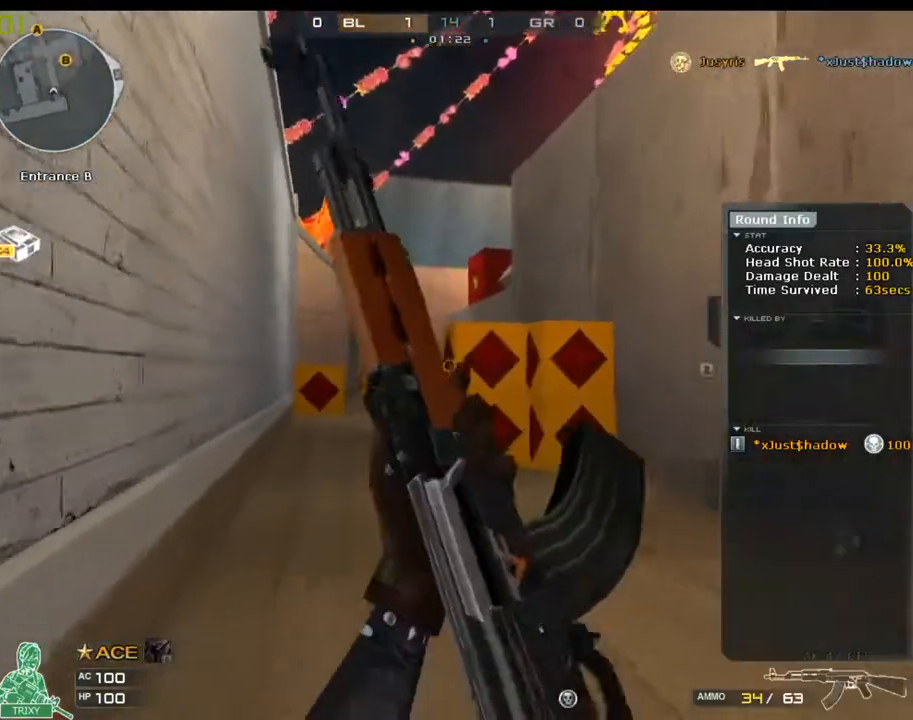
{"keys": ["a", "w"], "mouse": [], "events": [[83, "a", "down"]]}
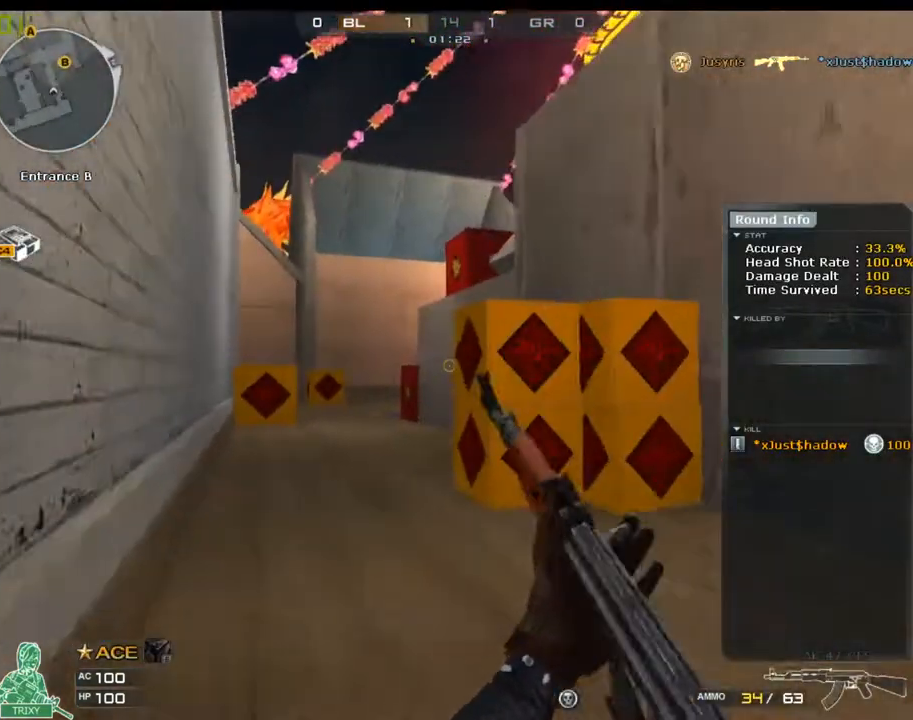
{"keys": [], "mouse": [], "events": [[67, "w", "up"], [133, "w", "down"], [200, "a", "up"], [400, "w", "up"]]}
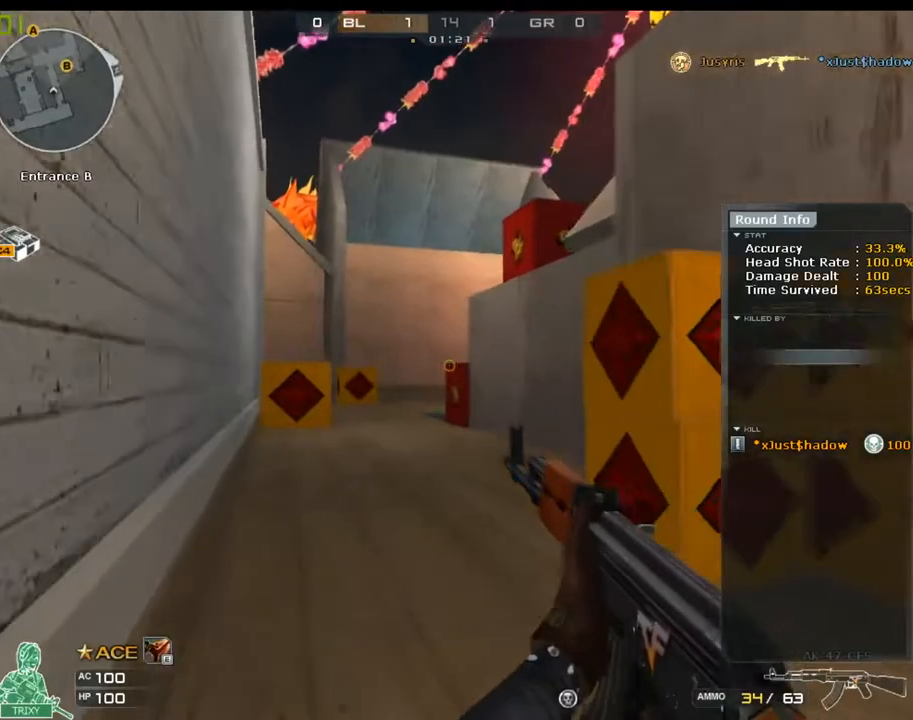
{"keys": [], "mouse": [], "events": []}
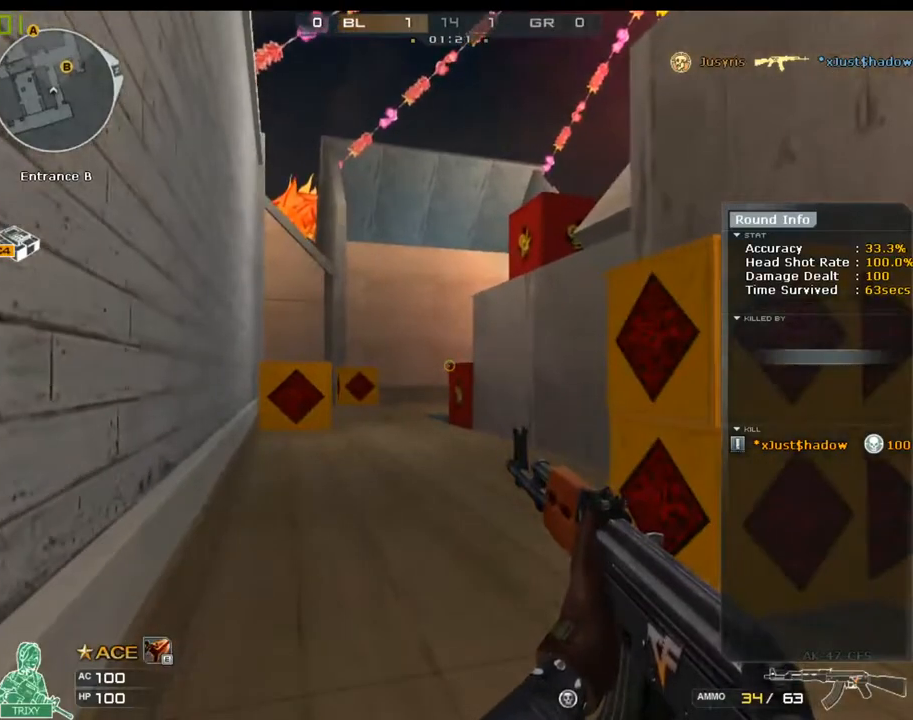
{"keys": [], "mouse": [], "events": []}
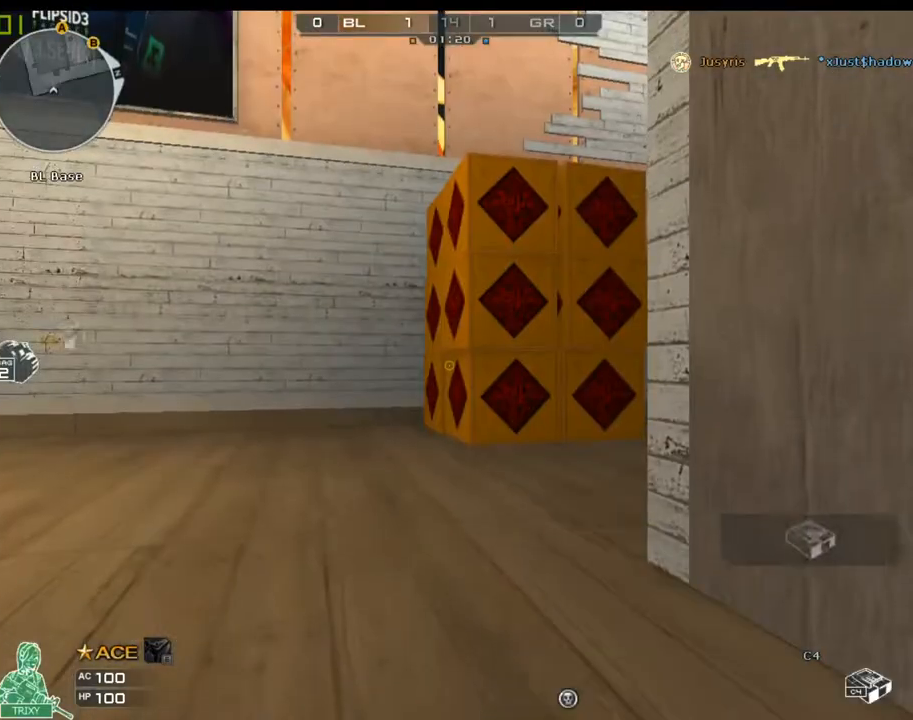
{"keys": [], "mouse": [], "events": []}
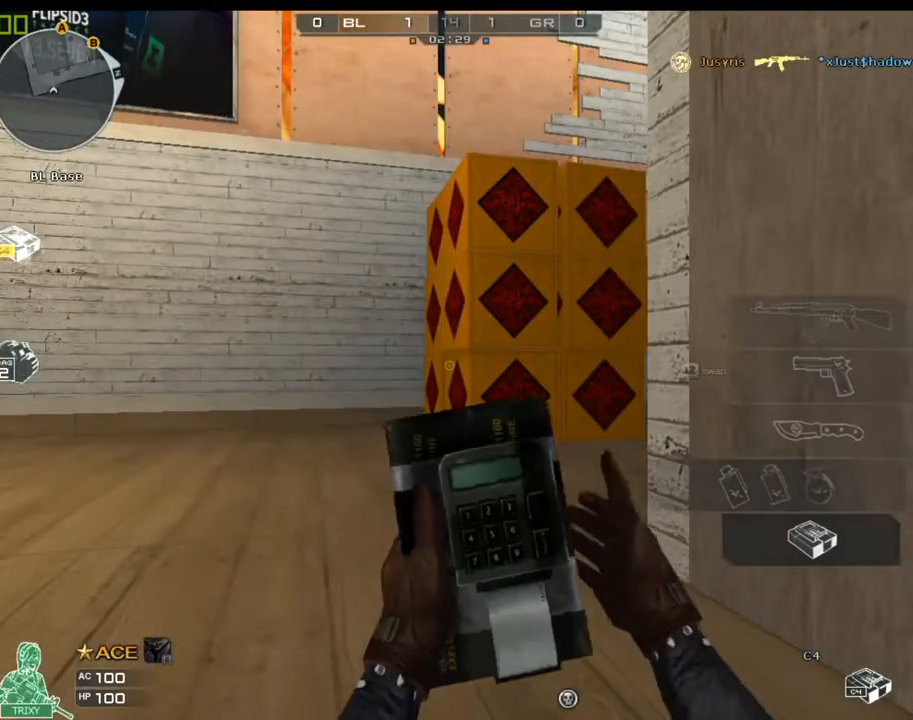
{"keys": [], "mouse": [], "events": []}
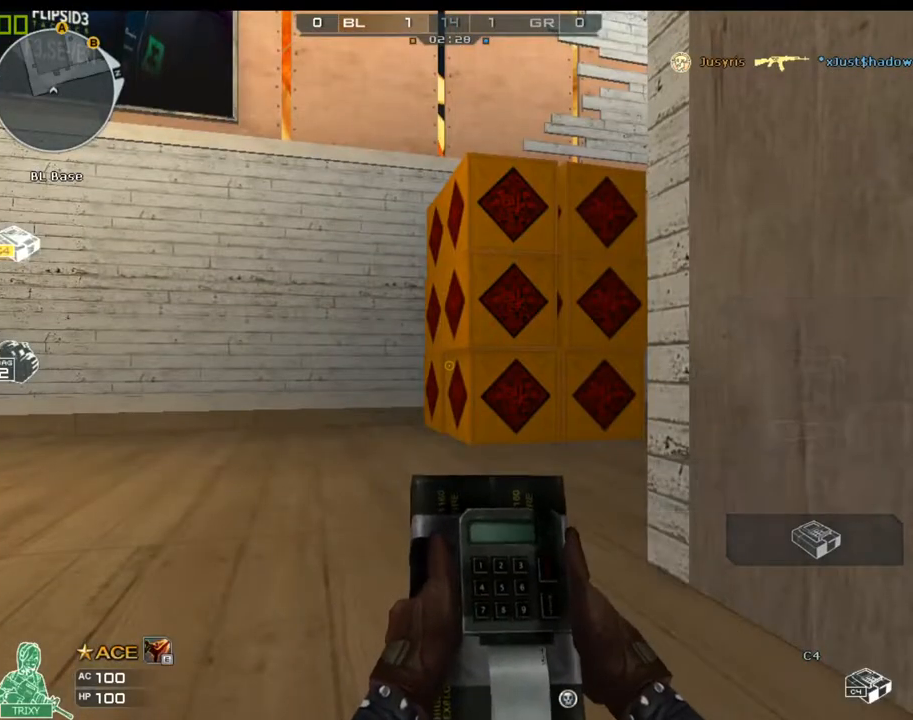
{"keys": [], "mouse": [], "events": []}
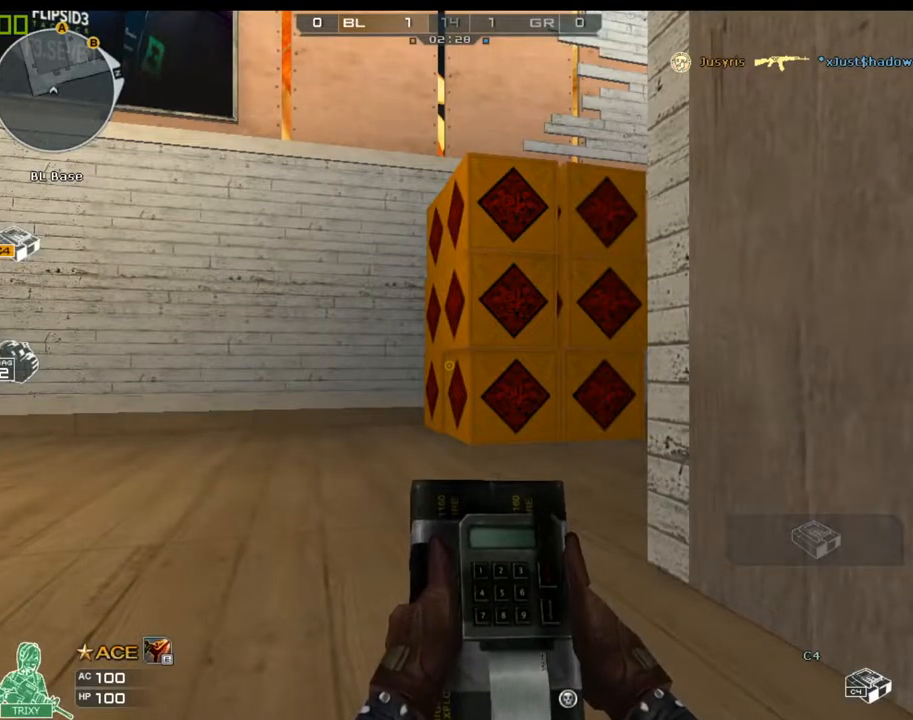
{"keys": [], "mouse": [], "events": []}
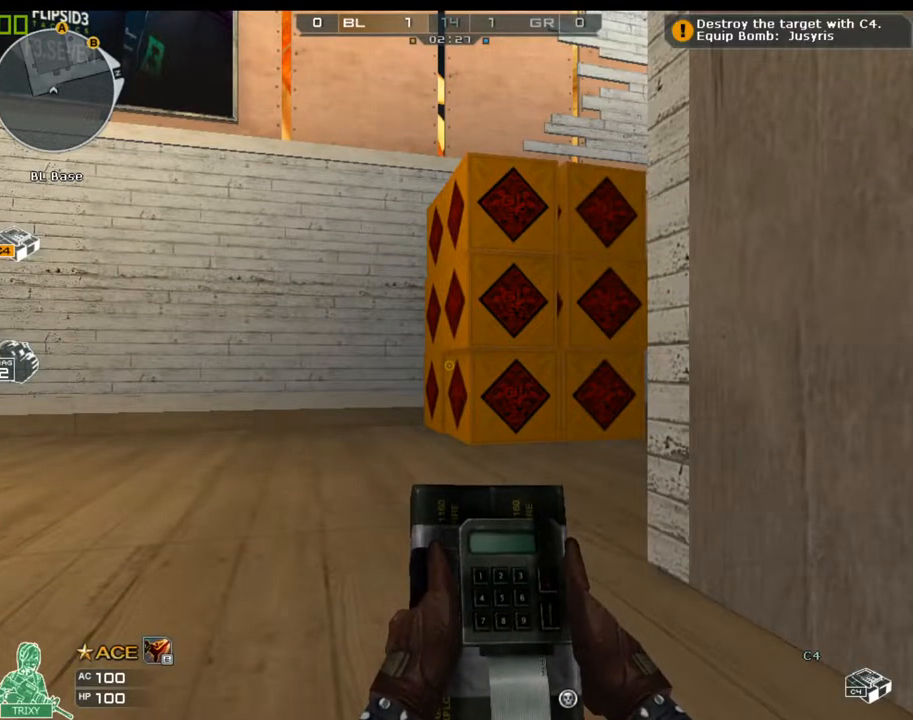
{"keys": [], "mouse": [], "events": []}
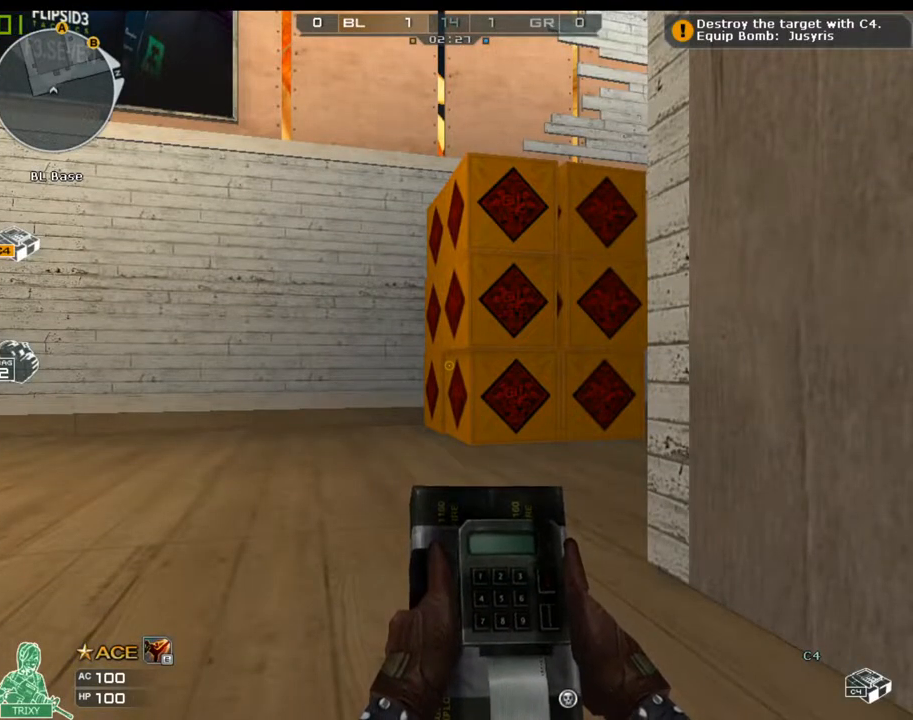
{"keys": [], "mouse": [], "events": []}
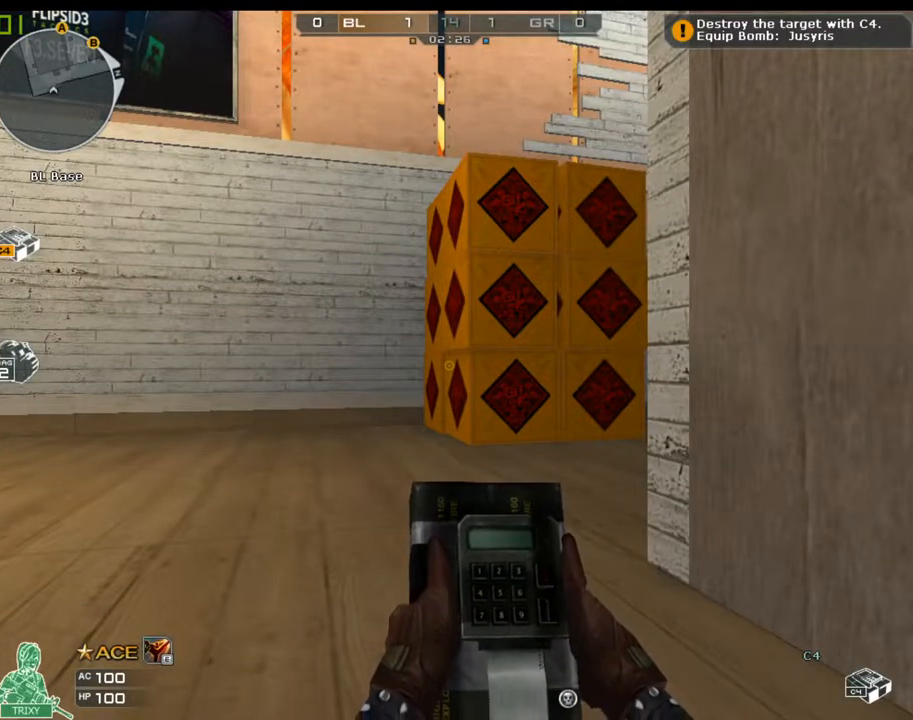
{"keys": [], "mouse": [], "events": []}
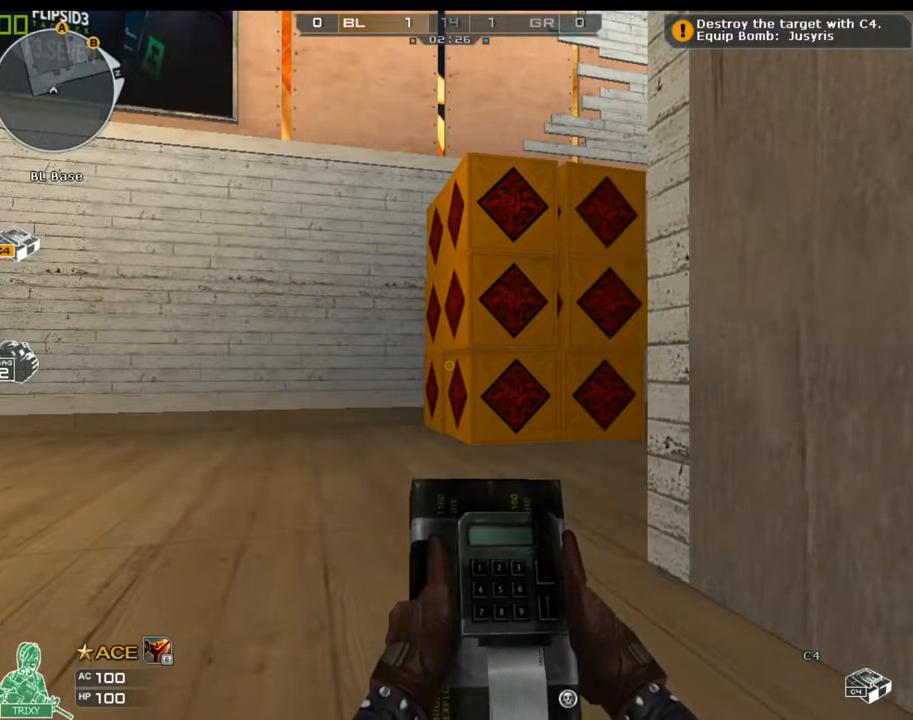
{"keys": ["w"], "mouse": [], "events": [[33, "w", "down"], [133, "4", "down"], [250, "4", "up"]]}
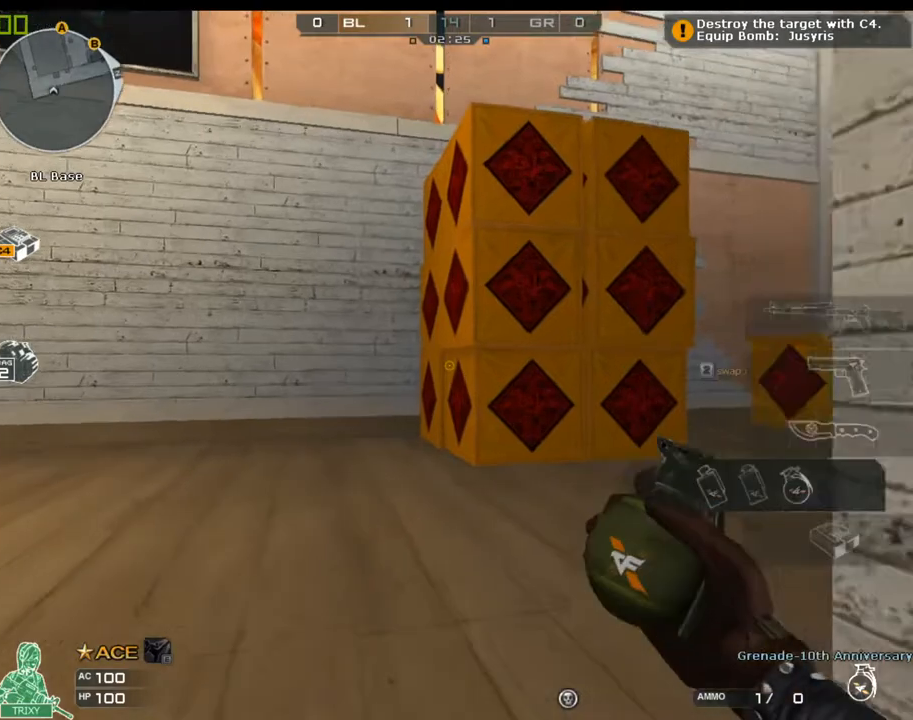
{"keys": ["d", "w"], "mouse": [], "events": [[83, "5", "down"], [150, "5", "up"], [333, "d", "down"]]}
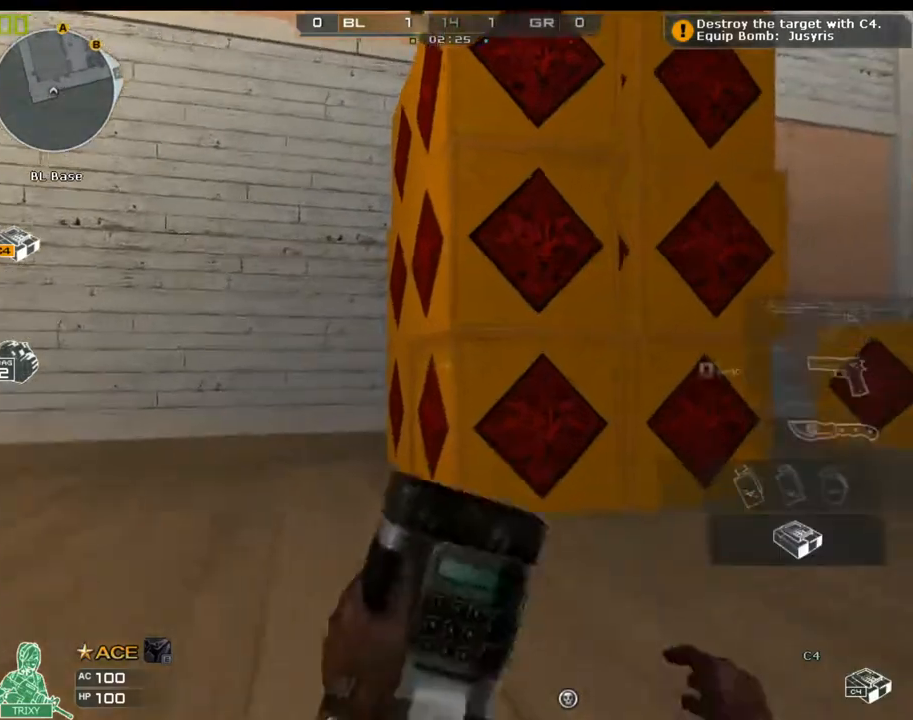
{"keys": ["d", "w"], "mouse": [], "events": []}
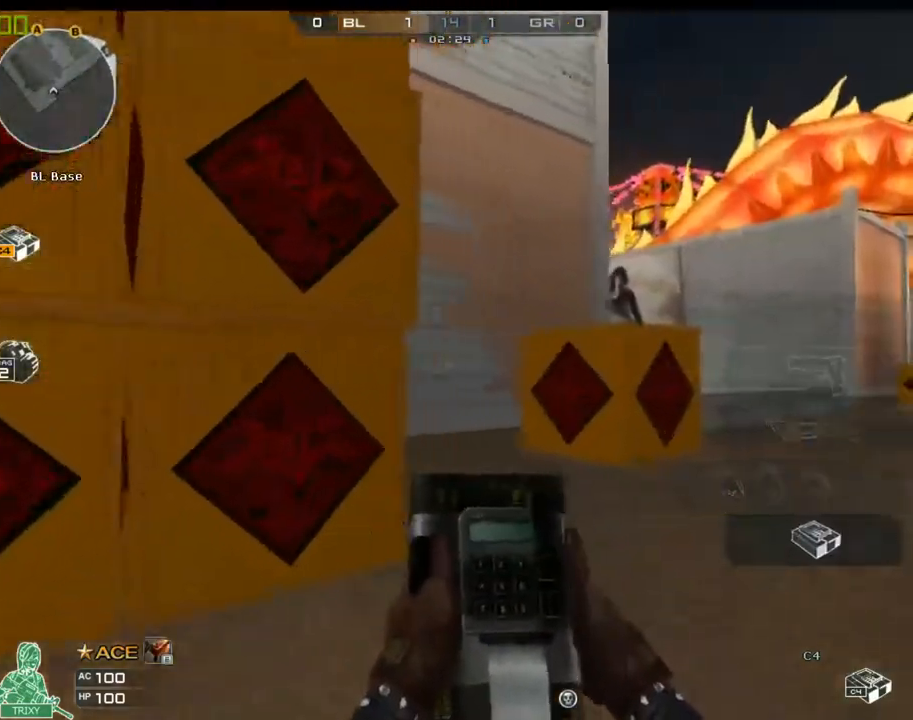
{"keys": ["w"], "mouse": [], "events": [[67, "d", "up"], [217, "3", "down"], [317, "3", "up"]]}
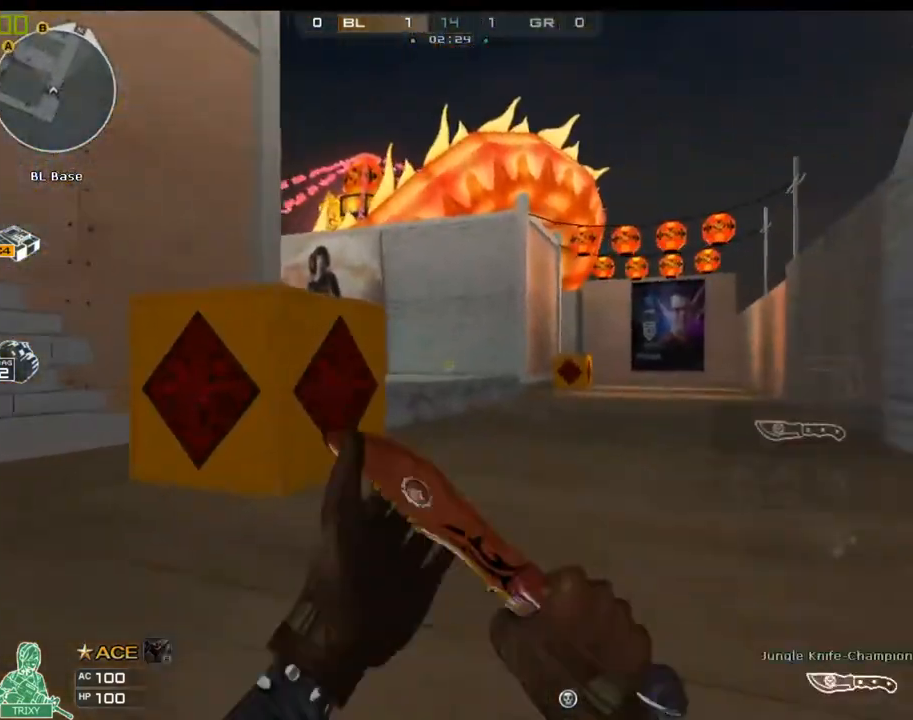
{"keys": ["d", "w"], "mouse": [], "events": [[17, "d", "down"], [250, "d", "up"], [400, "d", "down"]]}
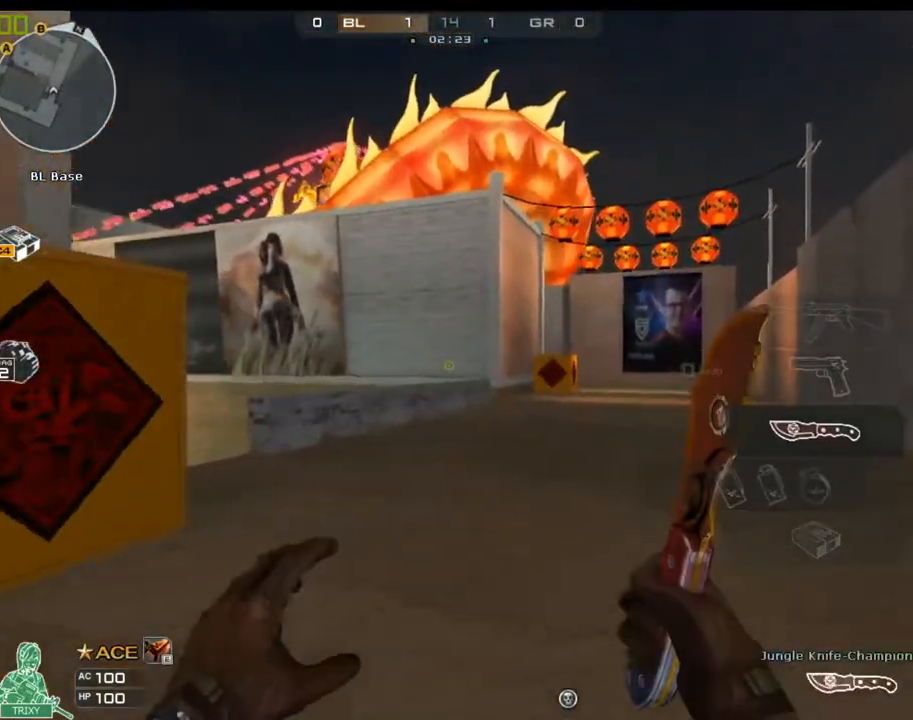
{"keys": ["d", "w"], "mouse": [], "events": [[67, "d", "up"], [133, "d", "down"], [167, "mouse_right", "down"], [300, "d", "up"], [300, "mouse_right", "up"], [367, "d", "down"]]}
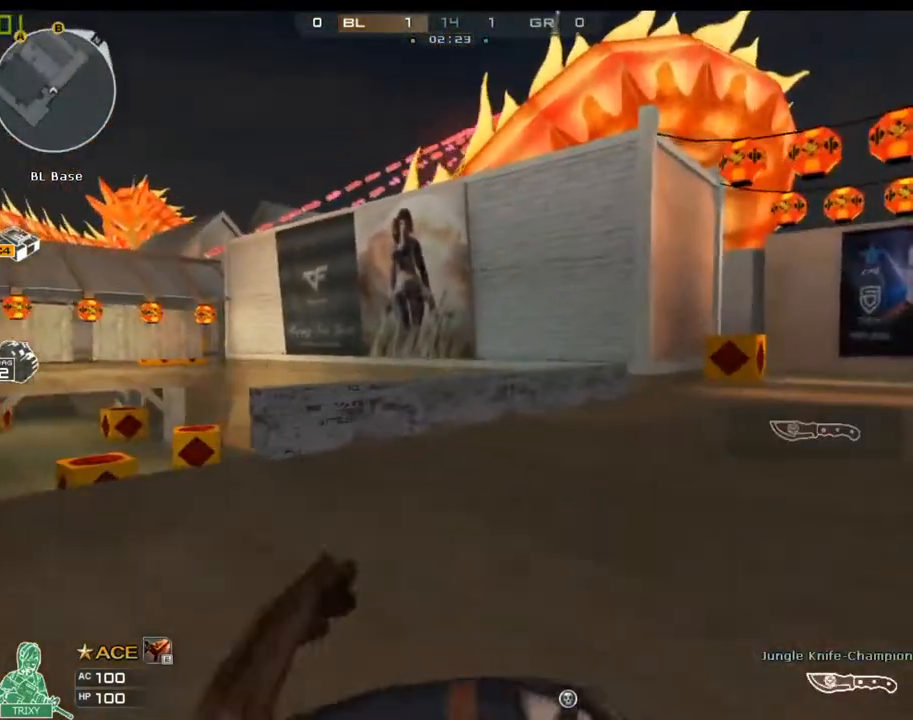
{"keys": ["ctrl", "d", "space", "w"], "mouse": [], "events": [[350, "space", "down"], [383, "ctrl", "down"]]}
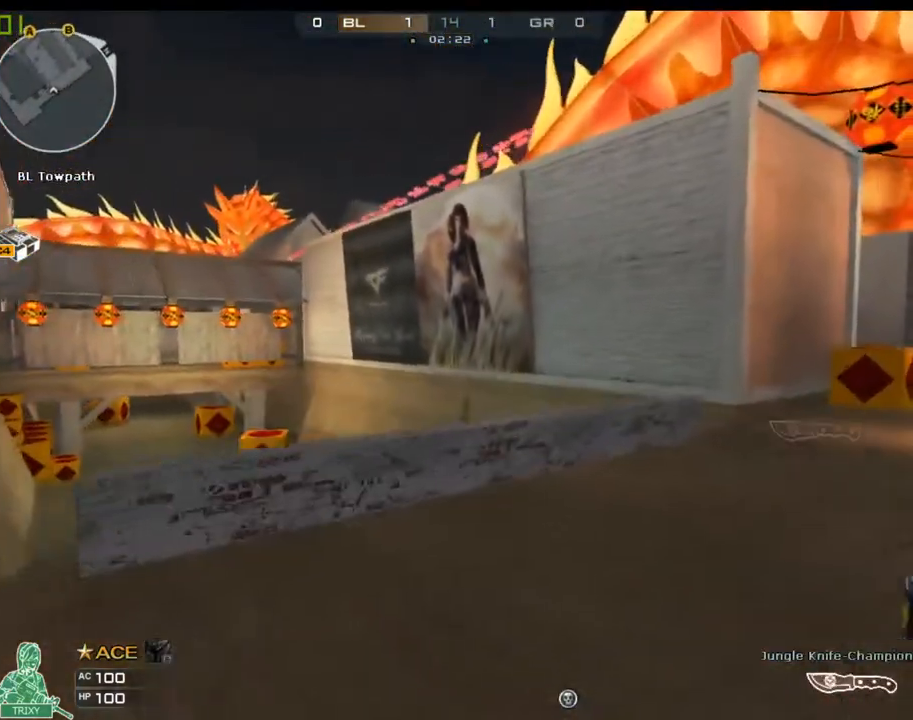
{"keys": ["ctrl", "d", "space", "w"], "mouse": [], "events": [[50, "space", "up"], [500, "space", "down"]]}
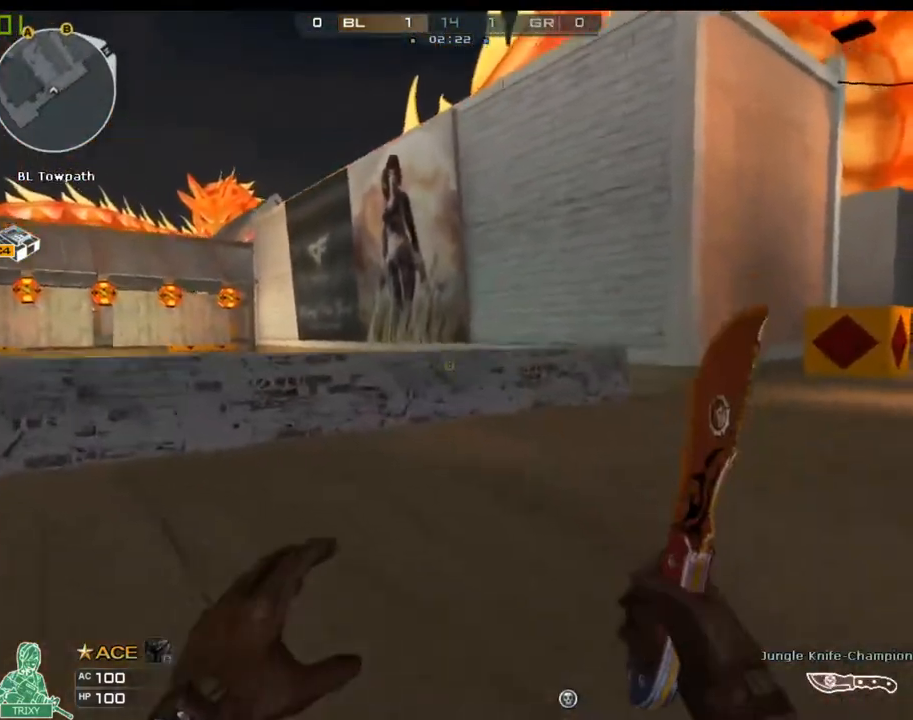
{"keys": ["d", "w"], "mouse": [], "events": [[167, "space", "up"], [267, "ctrl", "up"]]}
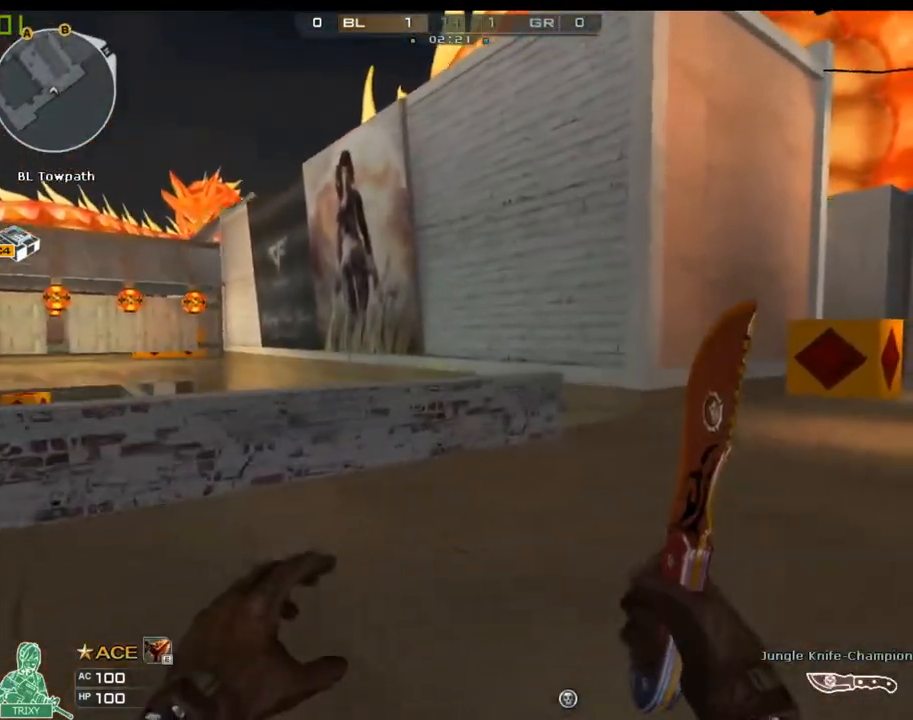
{"keys": ["ctrl", "d", "w"], "mouse": [], "events": [[150, "space", "down"], [183, "ctrl", "down"], [217, "mouse_right", "down"], [317, "space", "up"], [350, "mouse_right", "up"]]}
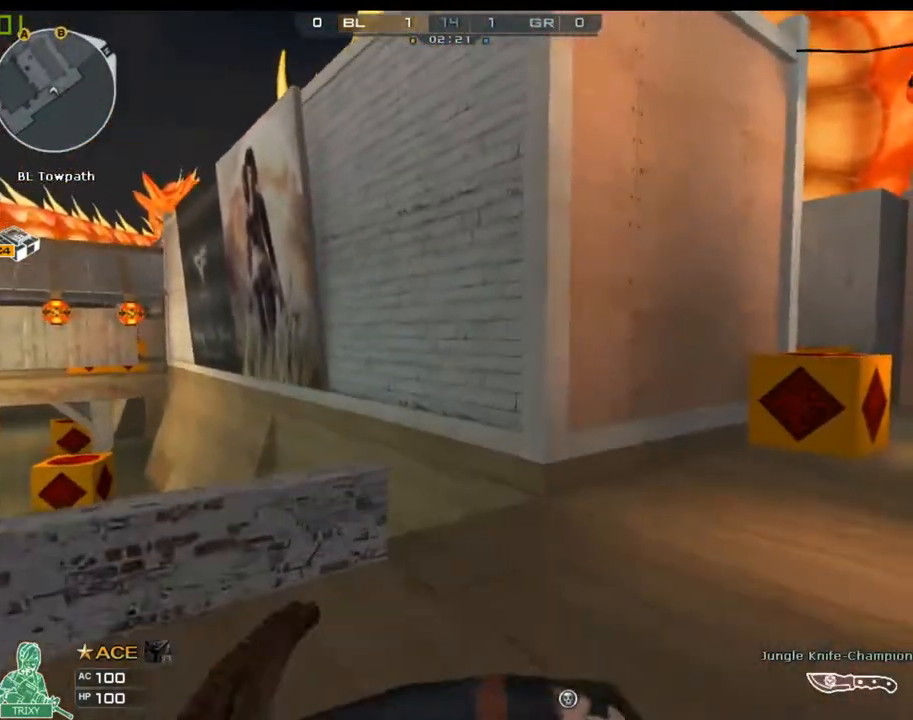
{"keys": ["ctrl", "d", "w"], "mouse": [], "events": [[333, "space", "down"], [500, "space", "up"]]}
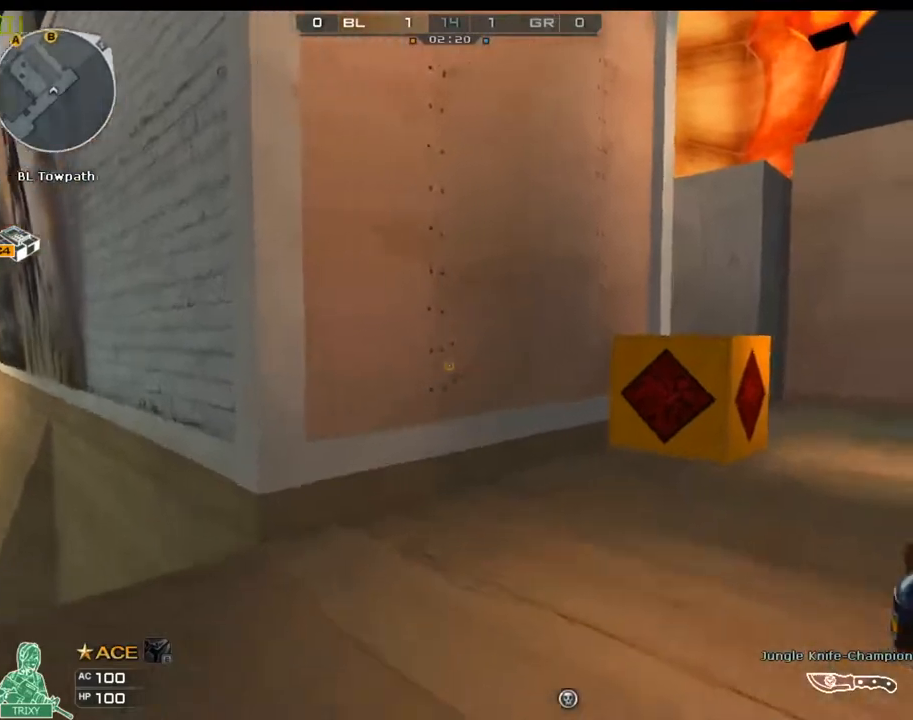
{"keys": ["d", "w"], "mouse": [], "events": [[100, "ctrl", "up"]]}
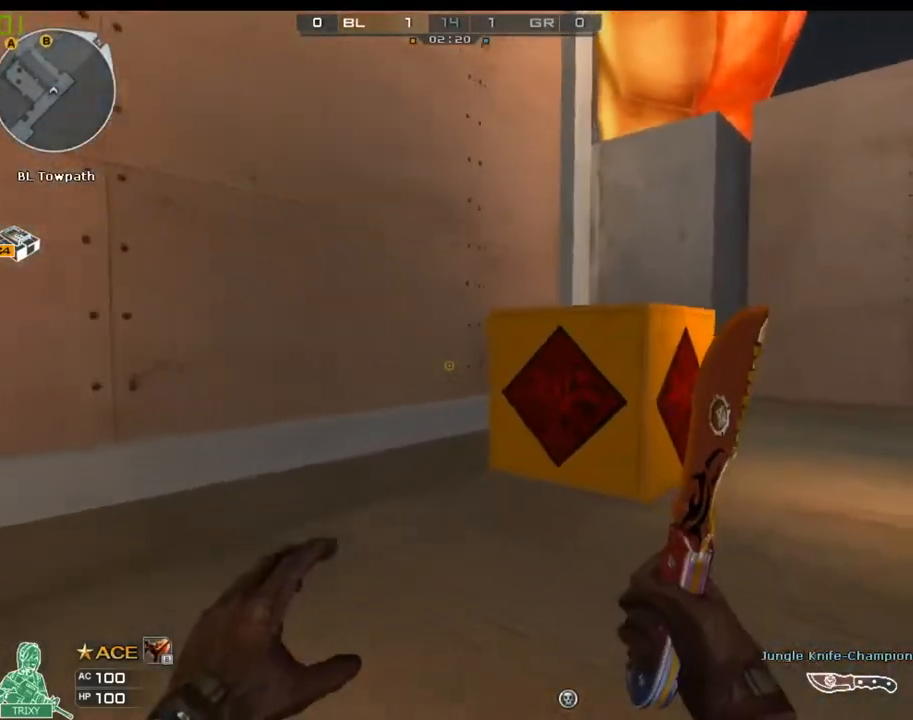
{"keys": ["d", "w"], "mouse": [], "events": [[217, "mouse_right", "down"], [283, "d", "up"], [350, "d", "down"], [383, "mouse_right", "up"]]}
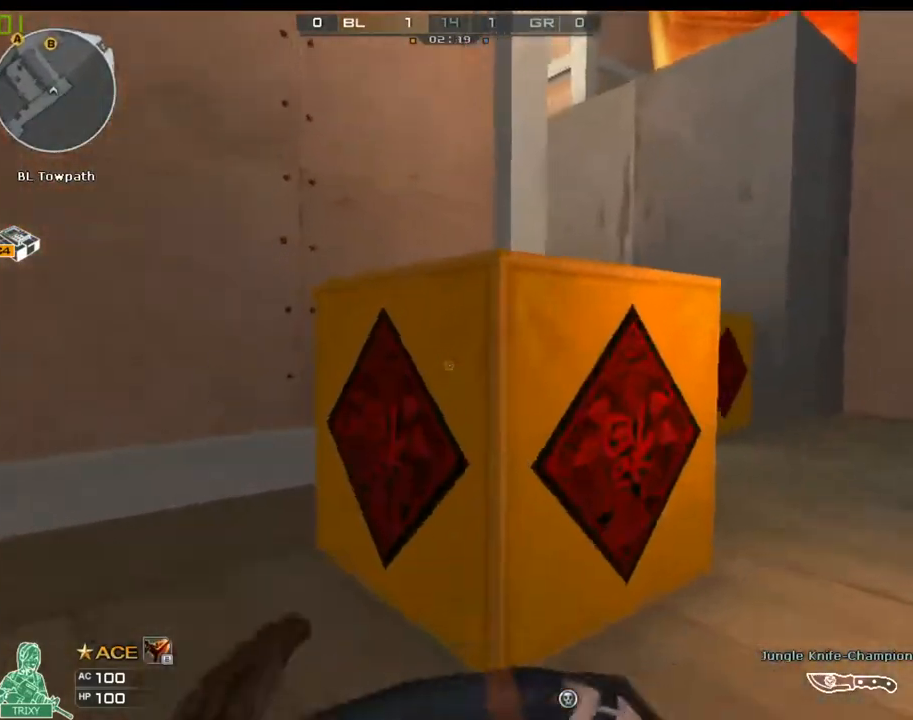
{"keys": ["w"], "mouse": [], "events": [[200, "1", "down"], [333, "1", "up"], [367, "d", "up"]]}
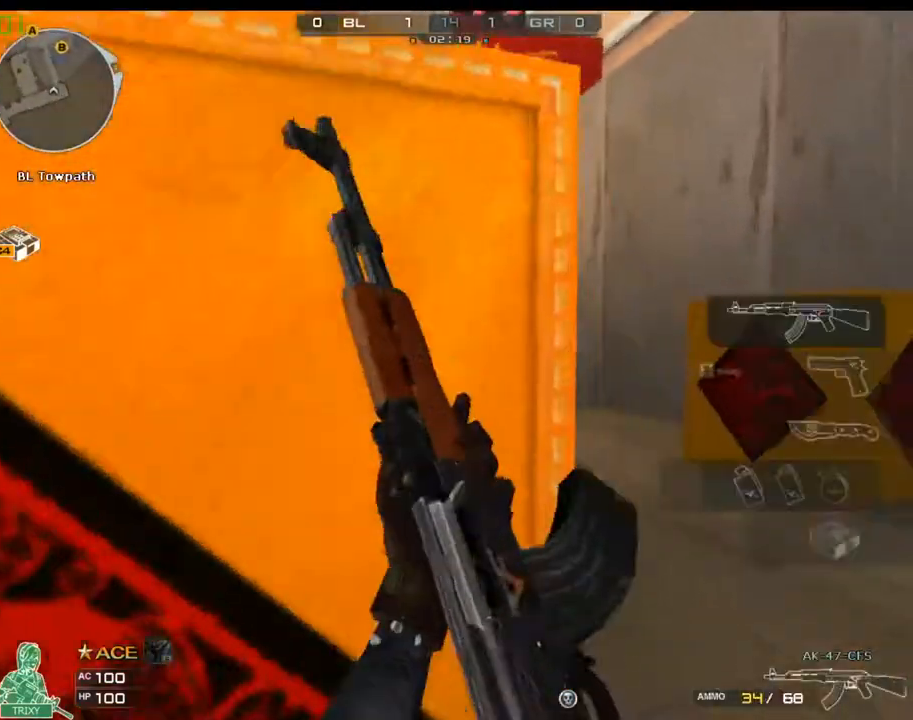
{"keys": ["w"], "mouse": [], "events": [[50, "3", "down"], [150, "1", "down"], [183, "3", "up"], [283, "1", "up"]]}
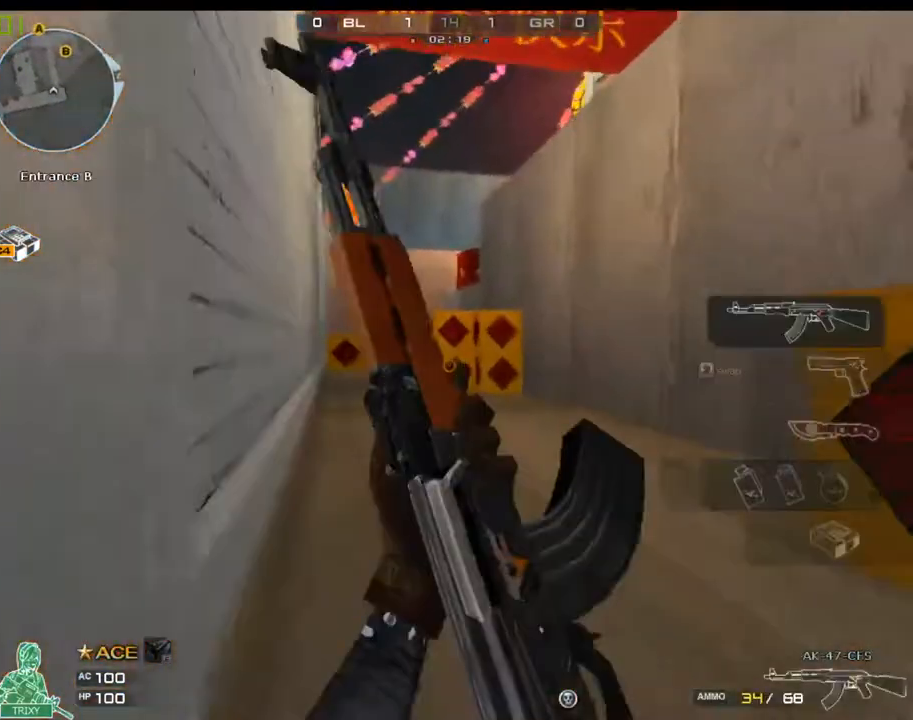
{"keys": ["a"], "mouse": [], "events": [[300, "a", "down"], [500, "w", "up"]]}
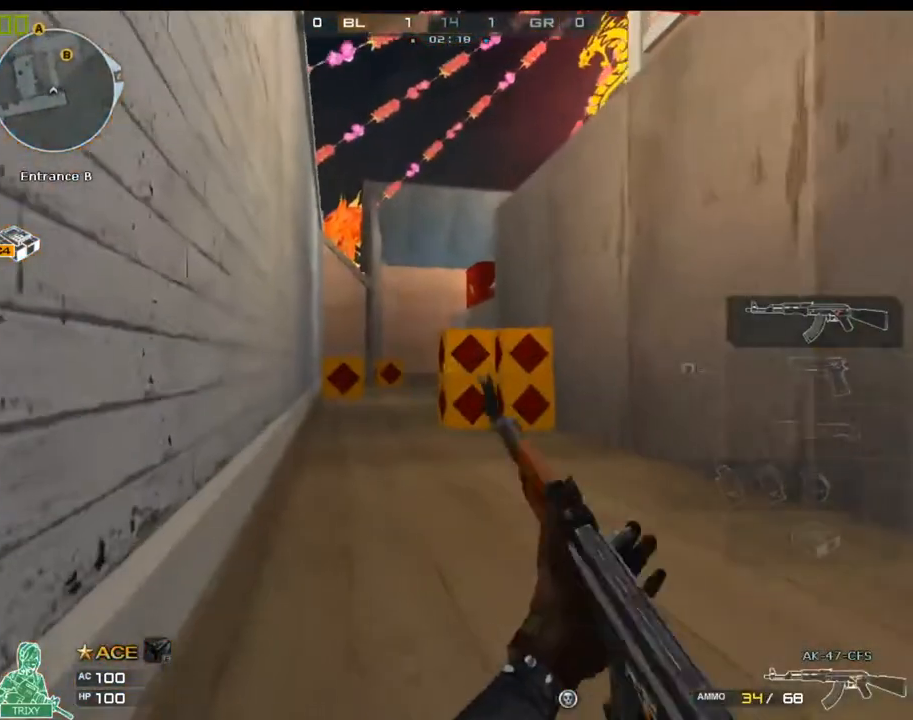
{"keys": ["a", "w"], "mouse": [], "events": [[67, "w", "down"], [133, "a", "up"], [167, "a", "down"], [450, "w", "up"], [483, "w", "down"]]}
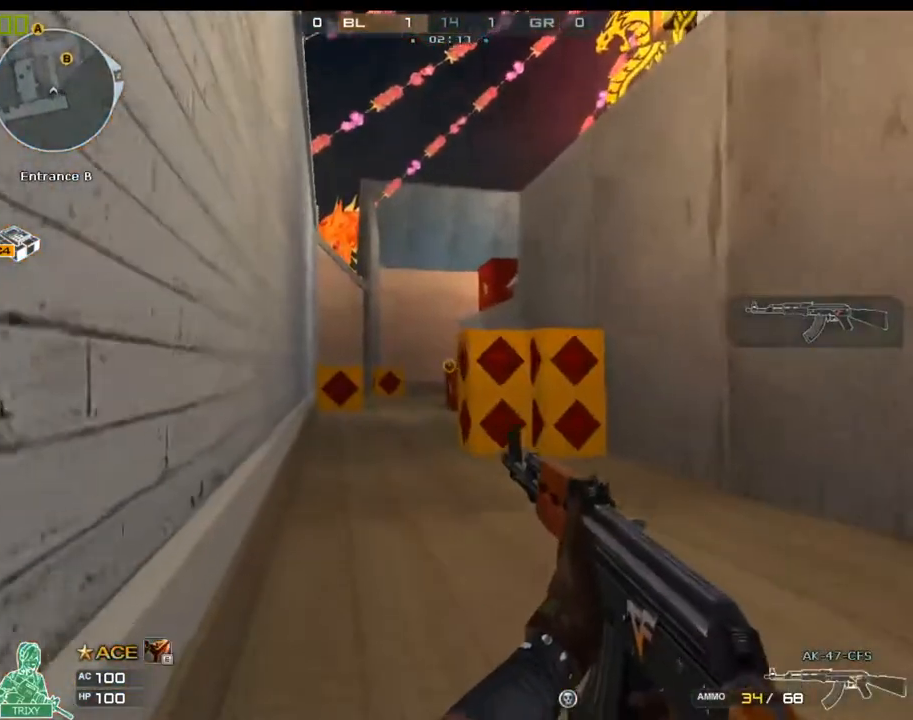
{"keys": ["a", "w"], "mouse": [], "events": [[83, "w", "up"], [117, "w", "down"], [183, "w", "up"], [250, "w", "down"], [317, "w", "up"], [383, "w", "down"]]}